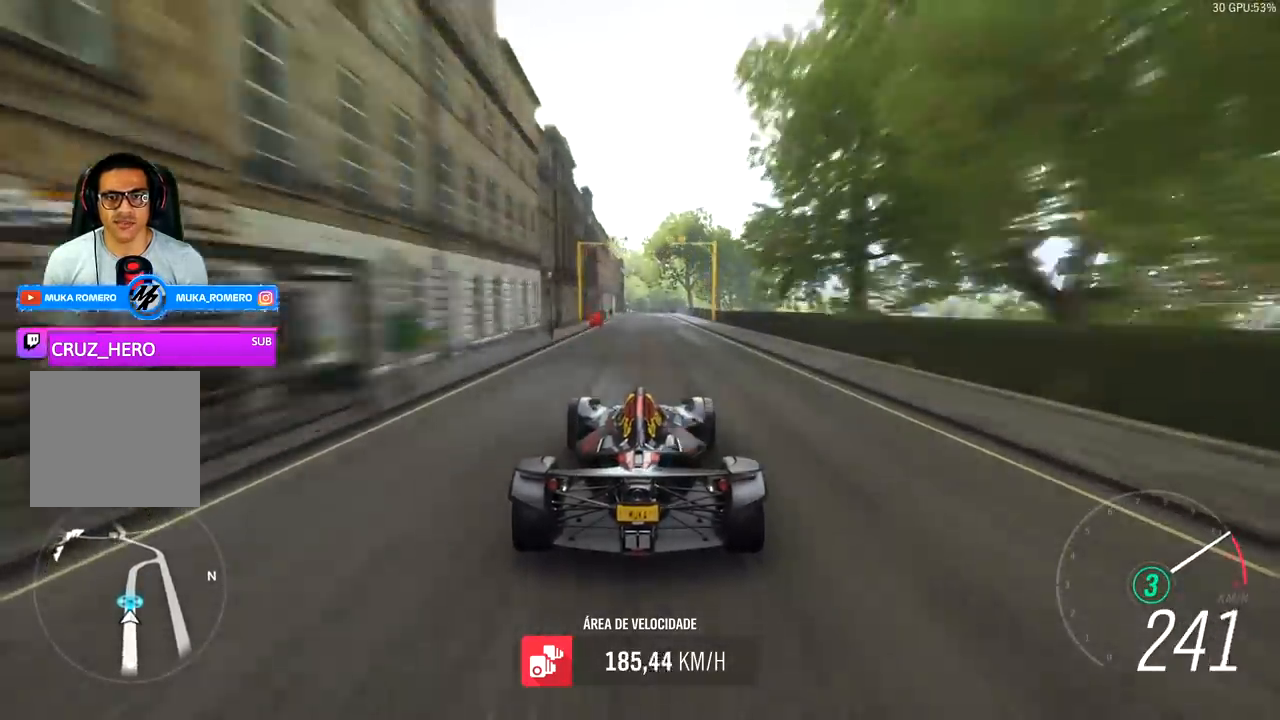
Gameplay with a controller (Xbox layout); each line is a JSON object with the inputs held at the frame after it. "events" lists button and stick changes between this image and that frame as [ms after this image, input, new state], when the widget could be followed in between.
{"buttons": ["R2"], "left_stick": "center", "right_stick": "center", "events": [[233, "A", "down"], [233, "B", "down"], [367, "A", "up"], [367, "B", "up"]]}
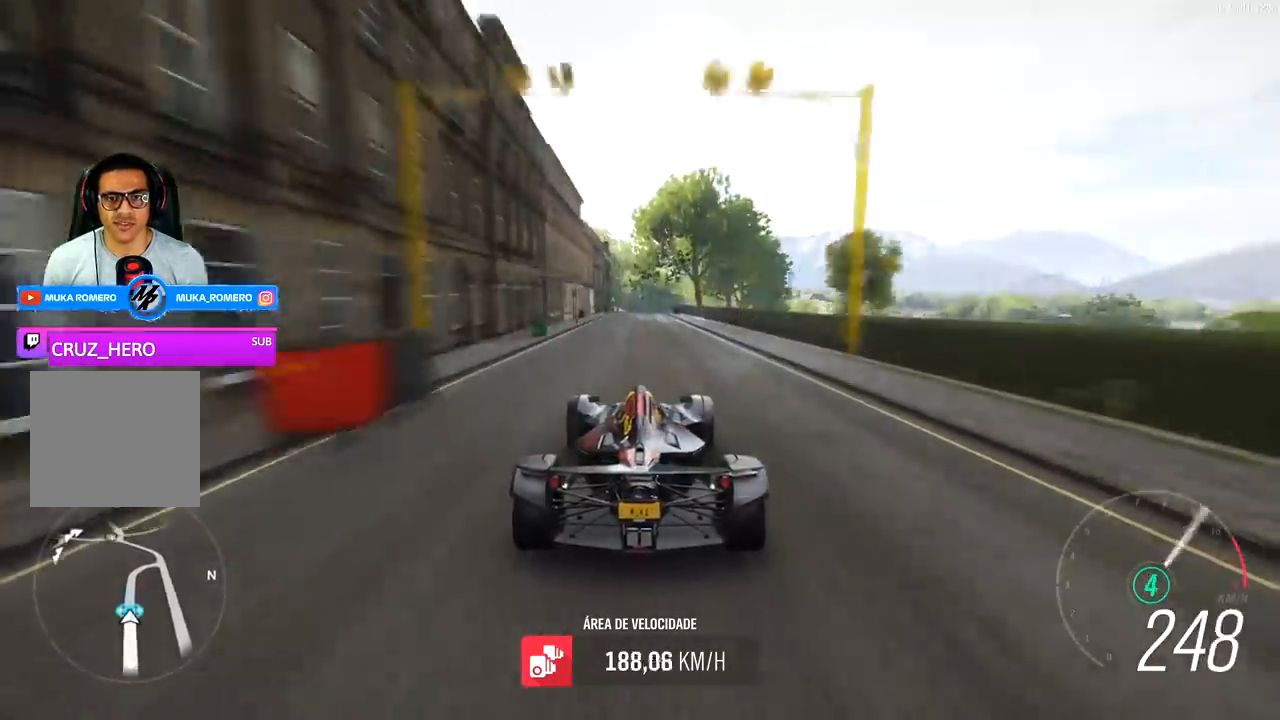
{"buttons": ["R2"], "left_stick": "center", "right_stick": "center", "events": []}
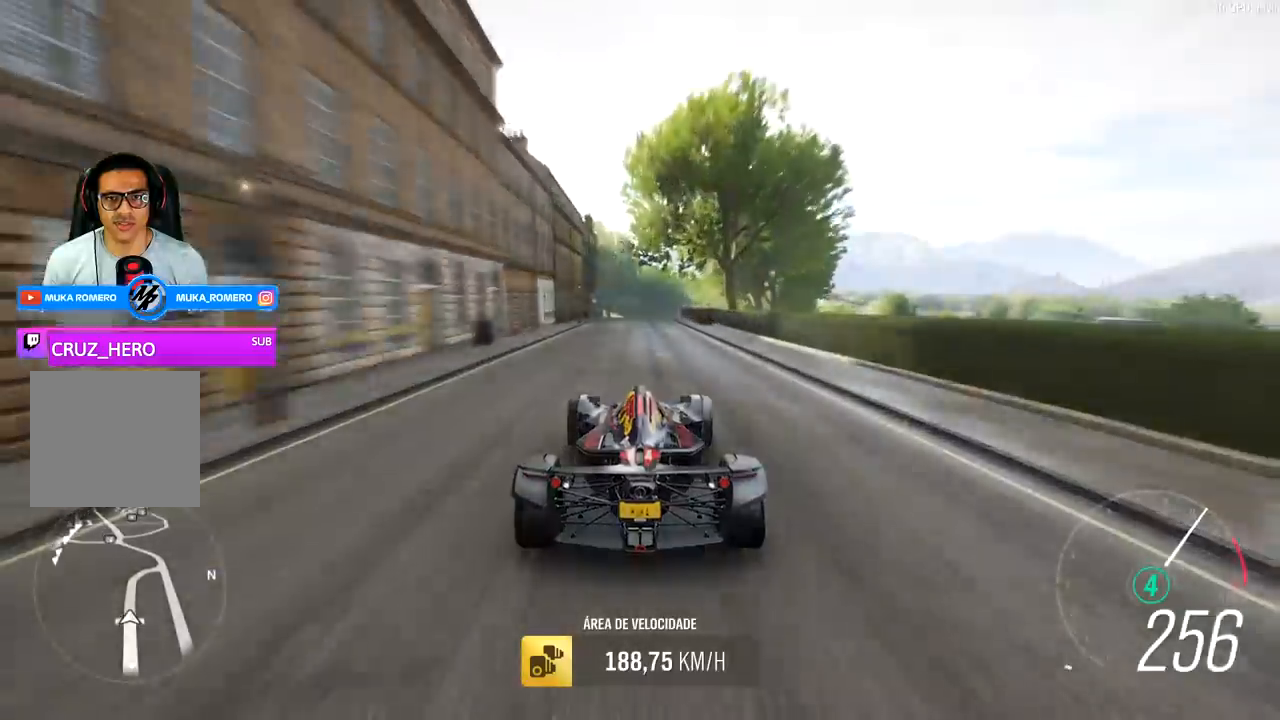
{"buttons": ["R2"], "left_stick": "right", "right_stick": "center", "events": [[500, "left_stick", "right"]]}
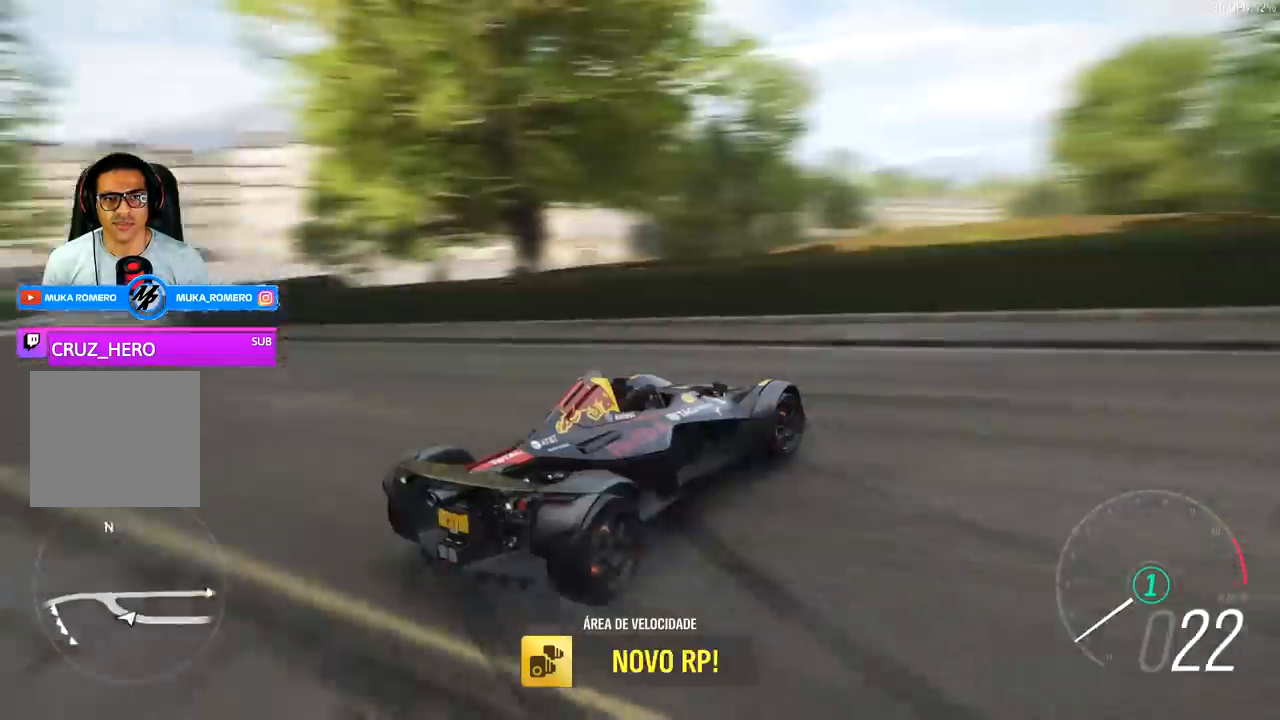
{"buttons": ["R2"], "left_stick": "center", "right_stick": "center", "events": [[267, "left_stick", "center"]]}
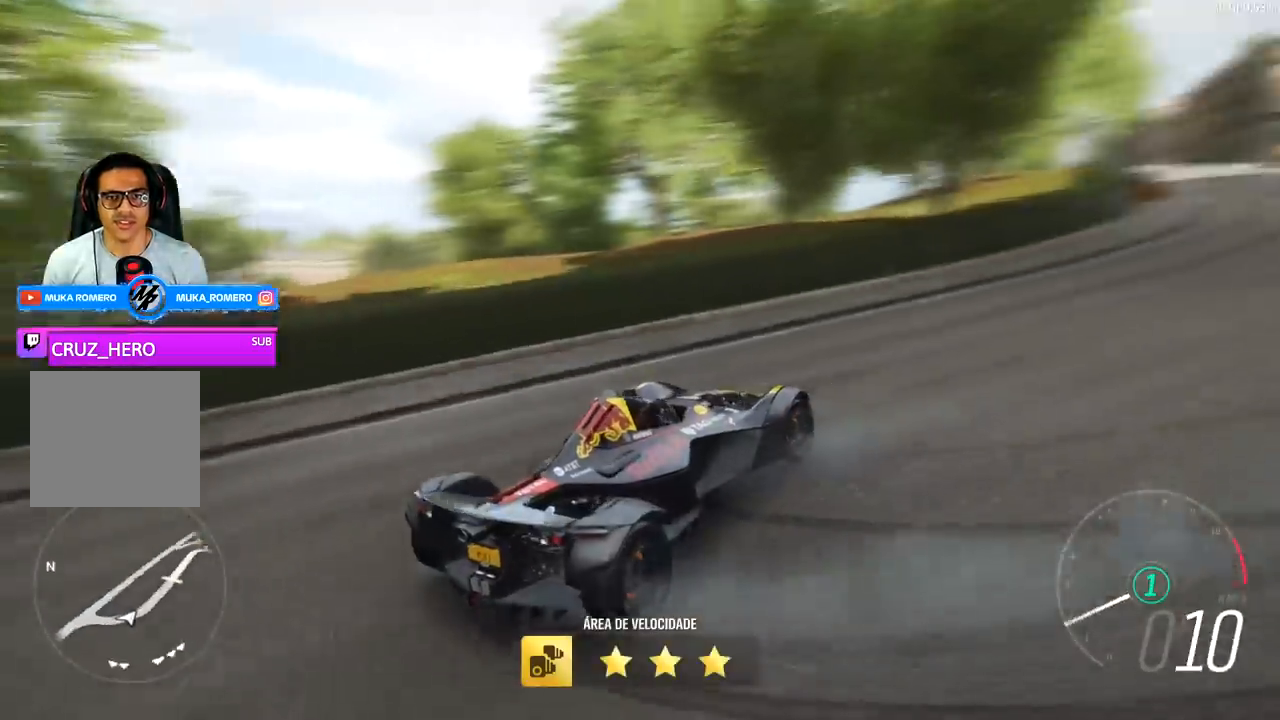
{"buttons": ["R2"], "left_stick": "center", "right_stick": "center", "events": [[33, "left_stick", "left"], [200, "left_stick", "center"]]}
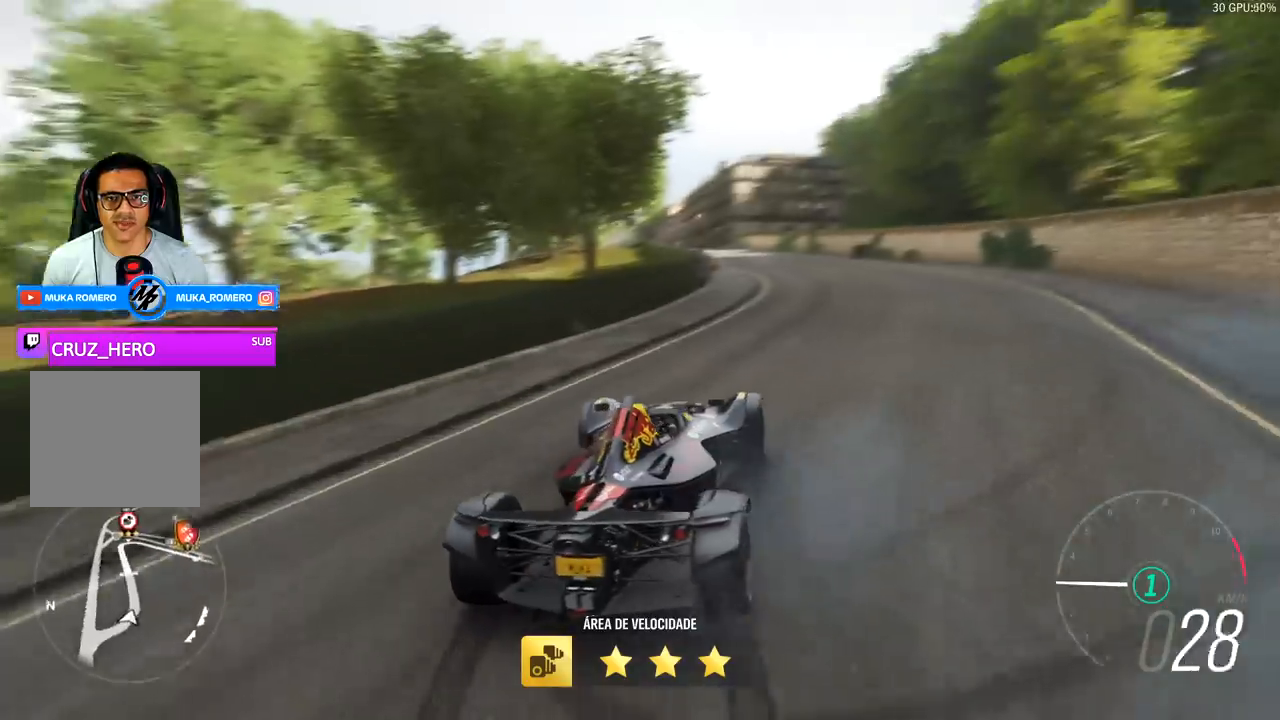
{"buttons": ["R2"], "left_stick": "center", "right_stick": "center", "events": []}
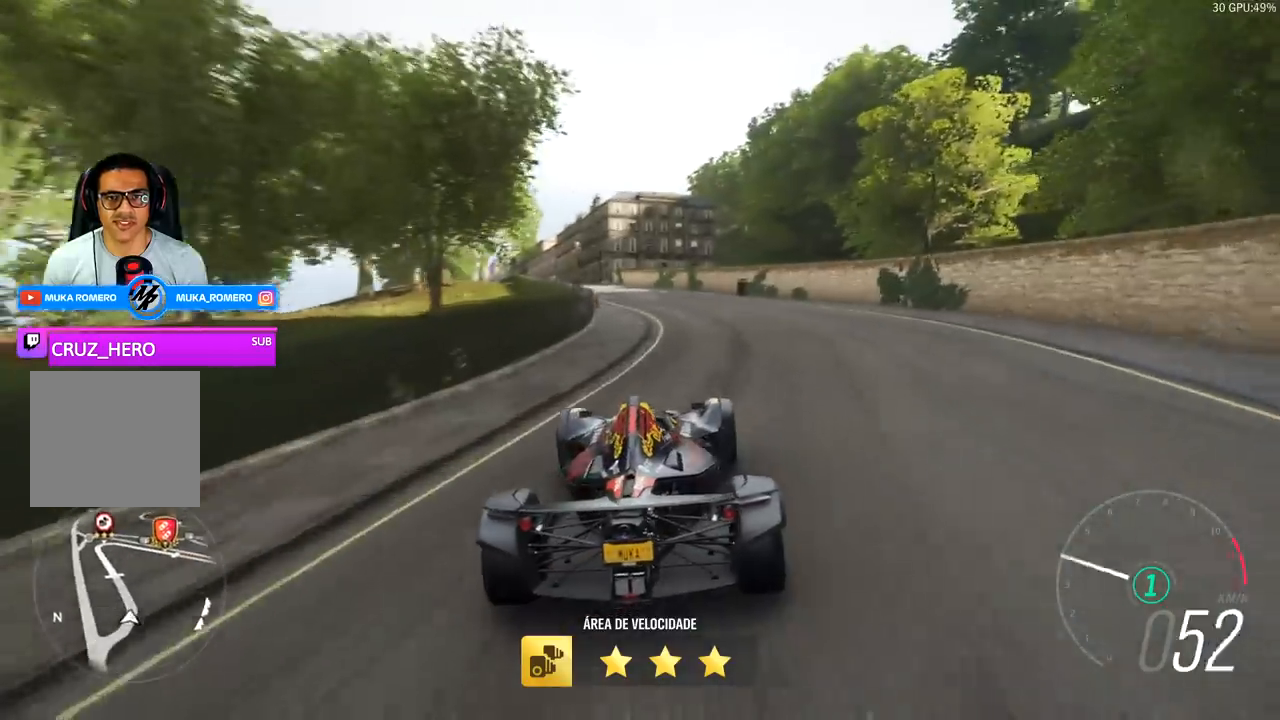
{"buttons": ["R2"], "left_stick": "center", "right_stick": "center", "events": [[400, "left_stick", "left"], [500, "left_stick", "center"]]}
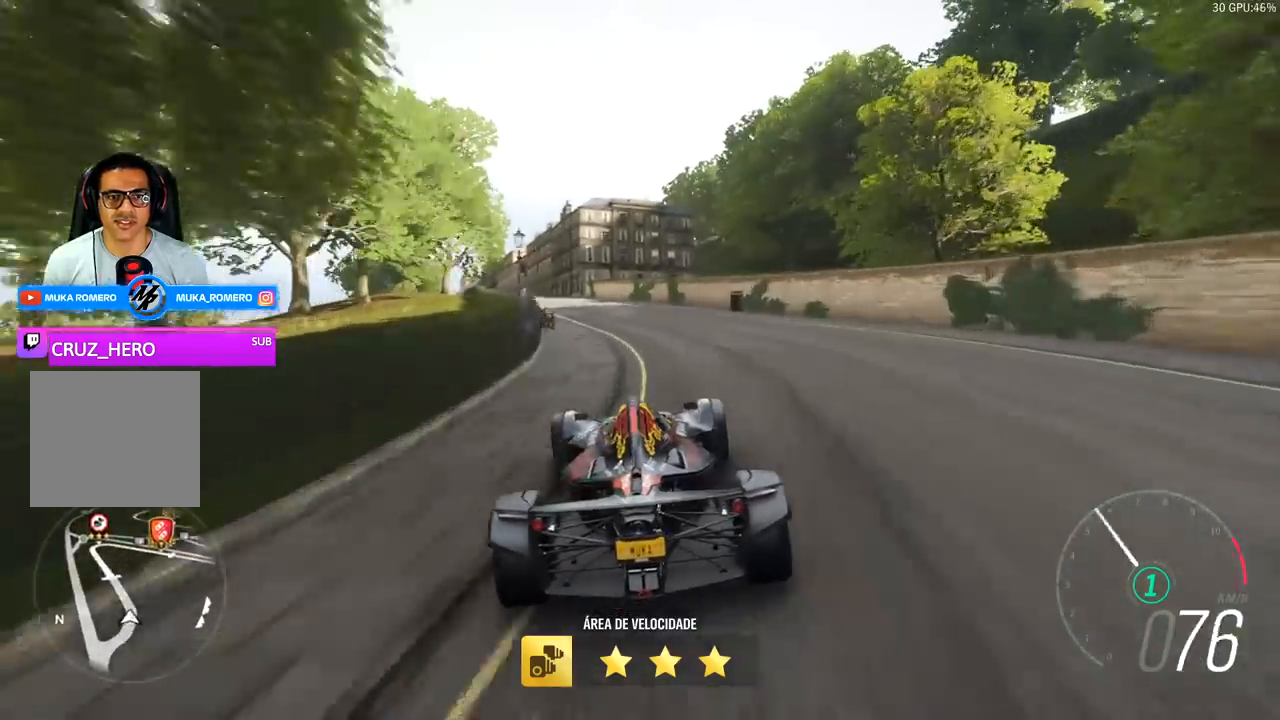
{"buttons": [], "left_stick": "down-left", "right_stick": "center", "events": [[167, "left_stick", "left"], [300, "left_stick", "down-left"], [333, "R2", "up"]]}
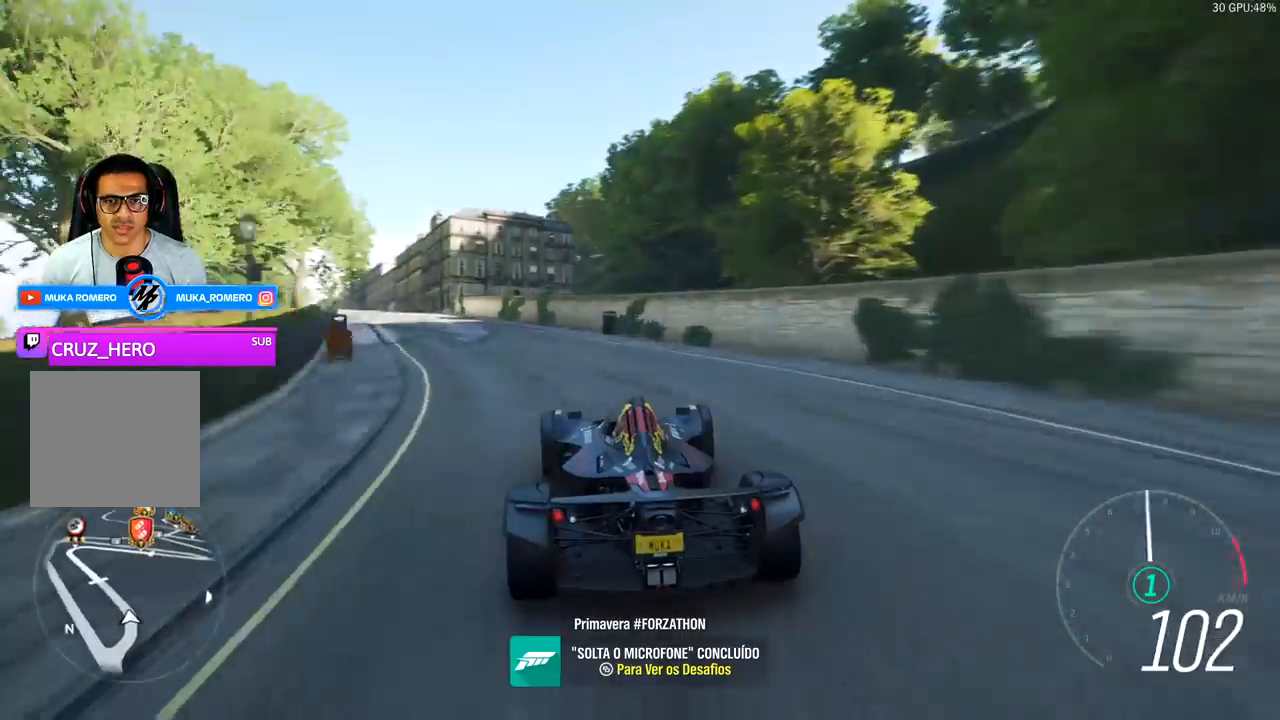
{"buttons": [], "left_stick": "left", "right_stick": "center", "events": [[233, "left_stick", "center"], [467, "left_stick", "left"]]}
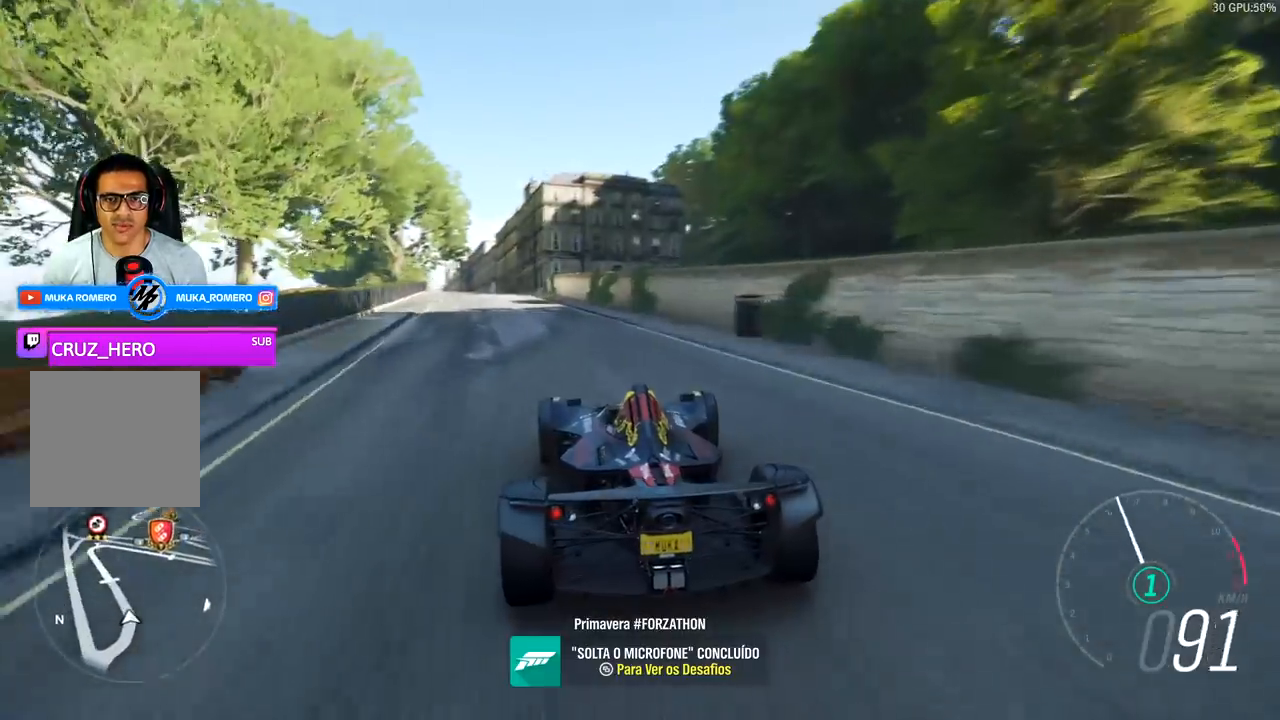
{"buttons": [], "left_stick": "left", "right_stick": "center", "events": [[33, "left_stick", "center"], [233, "left_stick", "down-left"], [367, "left_stick", "center"], [467, "left_stick", "left"]]}
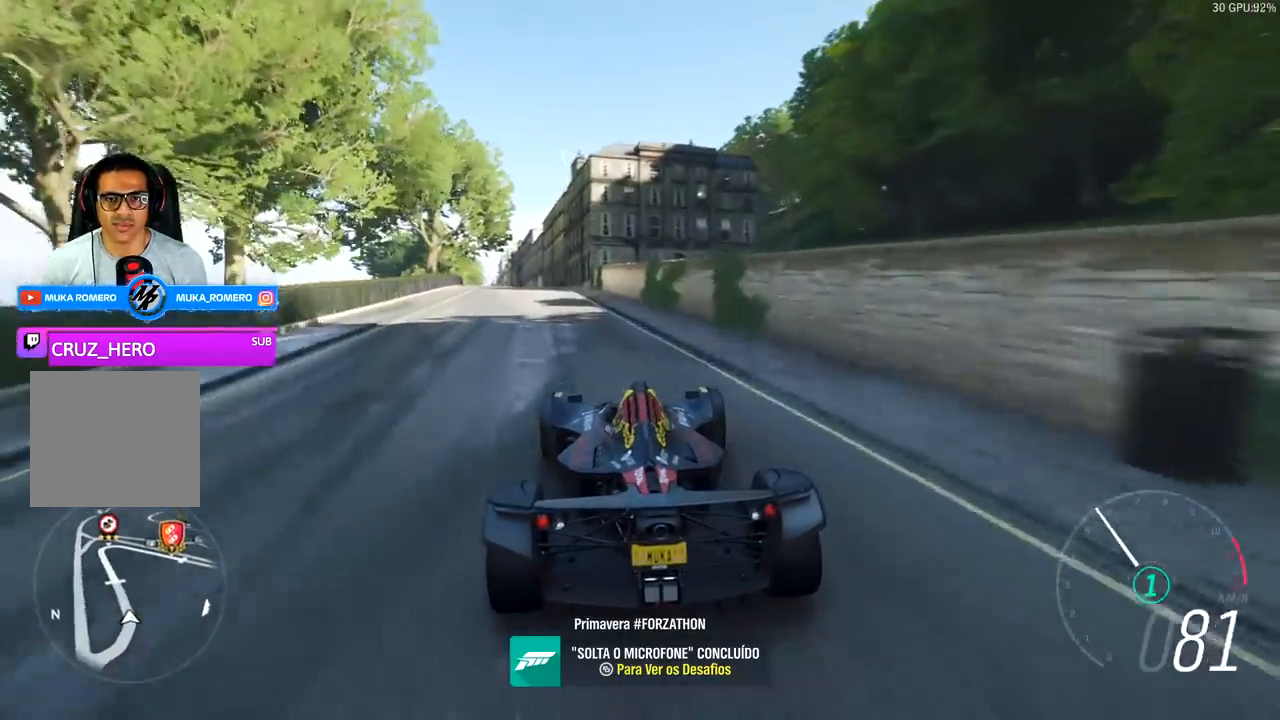
{"buttons": [], "left_stick": "center", "right_stick": "center", "events": [[233, "left_stick", "center"], [300, "left_stick", "left"], [467, "left_stick", "center"]]}
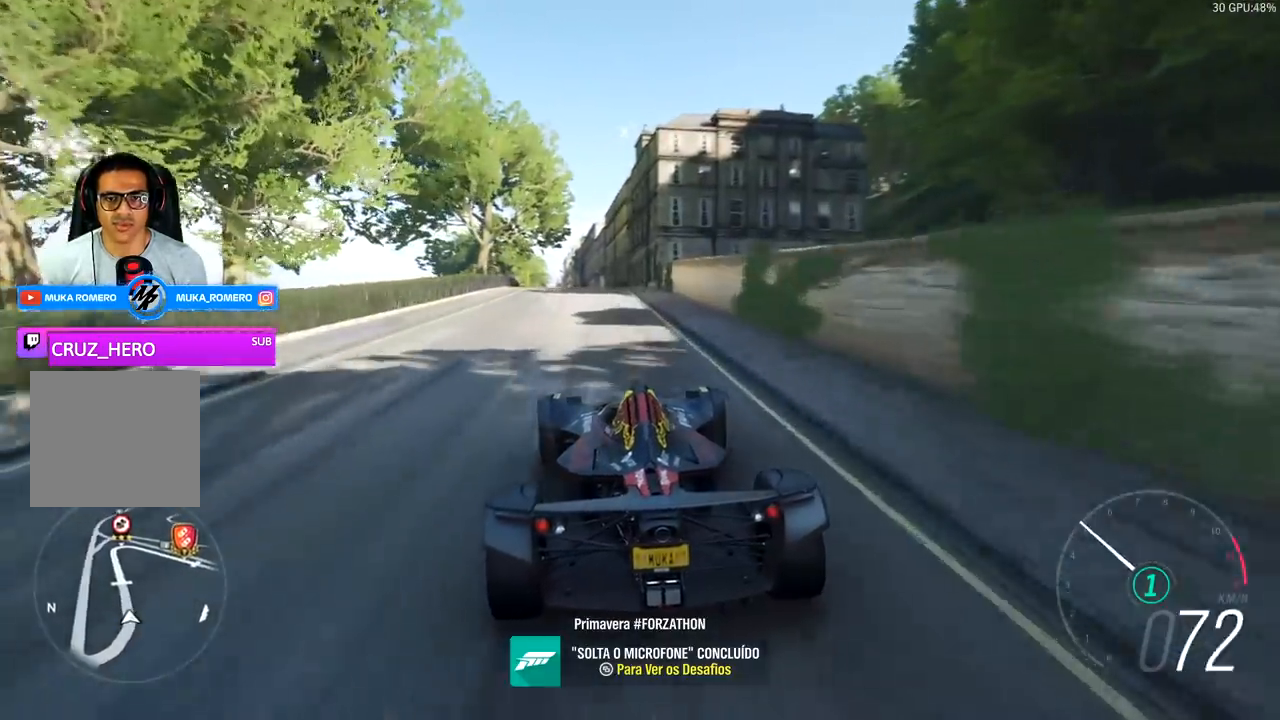
{"buttons": [], "left_stick": "left", "right_stick": "center", "events": [[233, "left_stick", "left"]]}
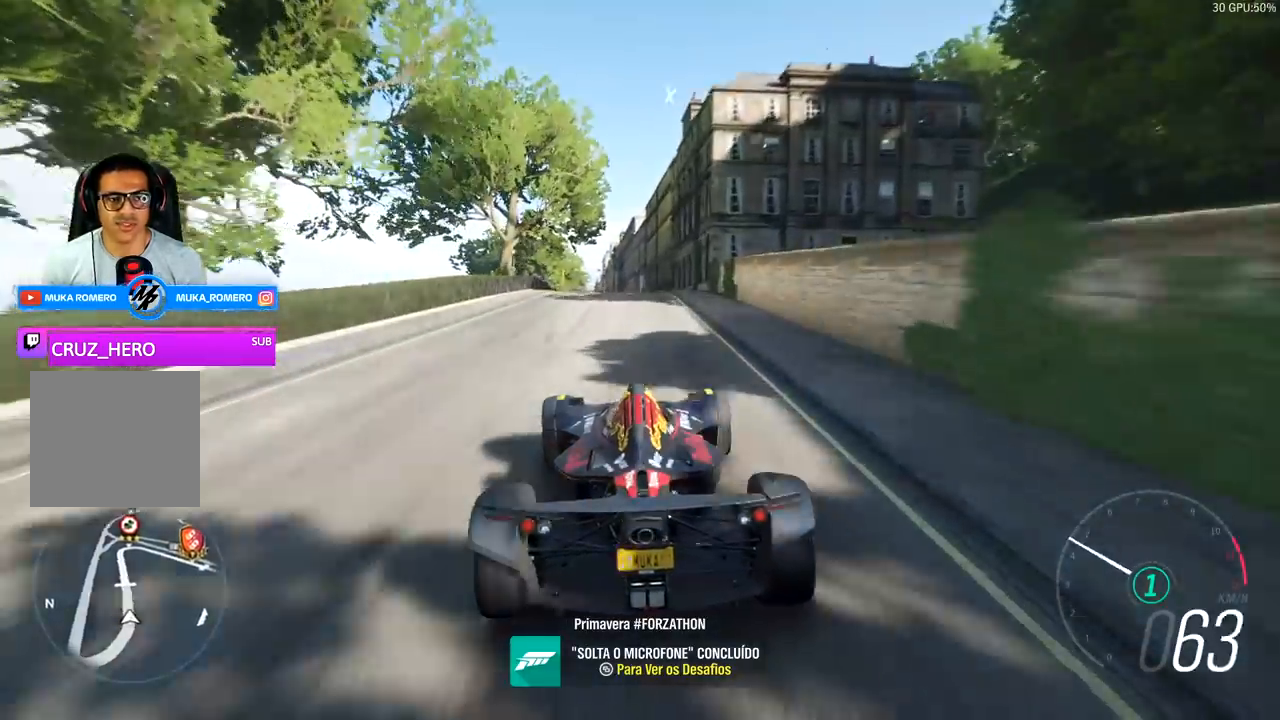
{"buttons": [], "left_stick": "center", "right_stick": "center", "events": [[200, "L2", "down"], [333, "L2", "up"], [333, "left_stick", "center"]]}
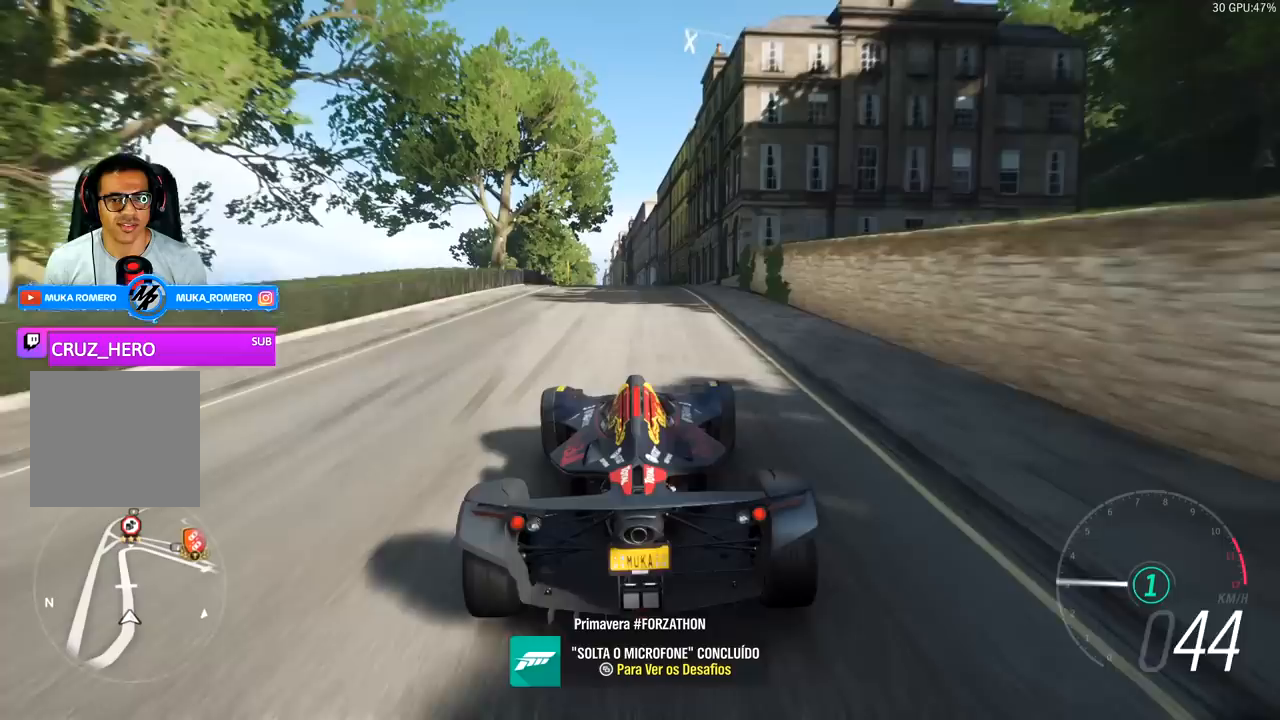
{"buttons": [], "left_stick": "center", "right_stick": "center", "events": [[200, "L2", "down"], [333, "L2", "up"], [400, "L2", "down"], [500, "L2", "up"]]}
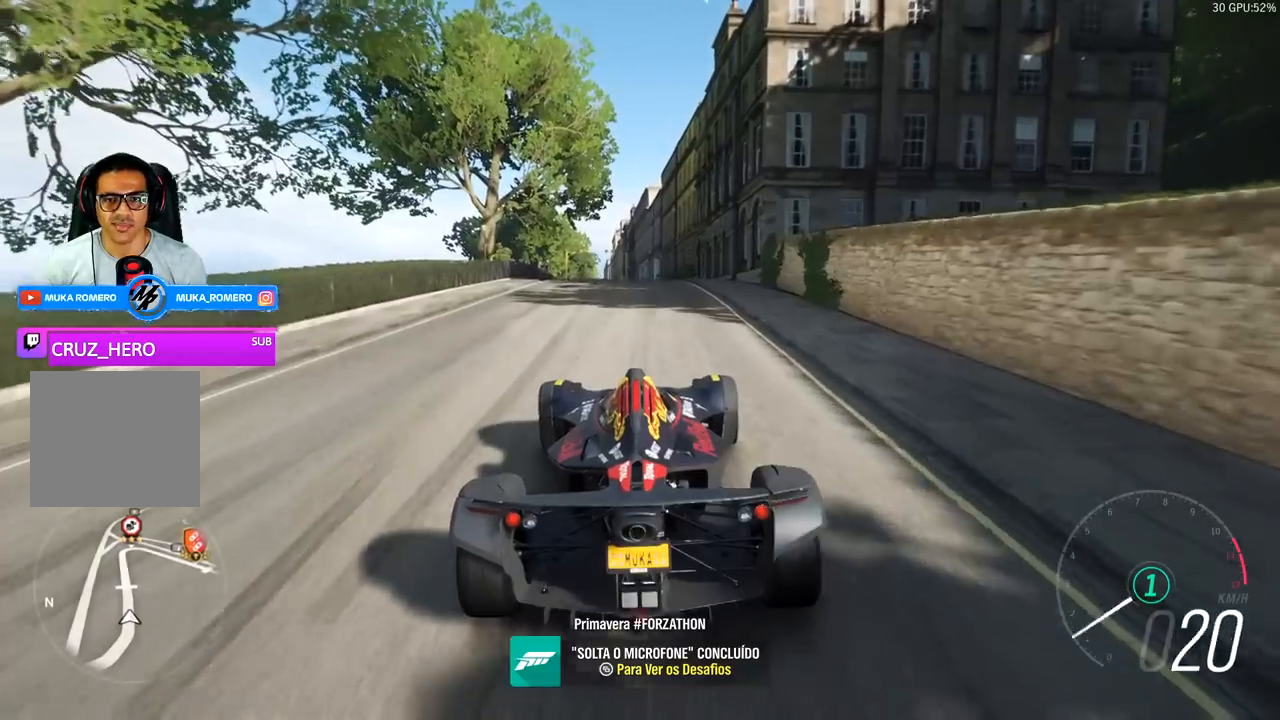
{"buttons": [], "left_stick": "center", "right_stick": "center", "events": [[67, "L2", "down"], [167, "L2", "up"], [233, "L2", "down"], [333, "L2", "up"], [400, "L2", "down"], [500, "L2", "up"]]}
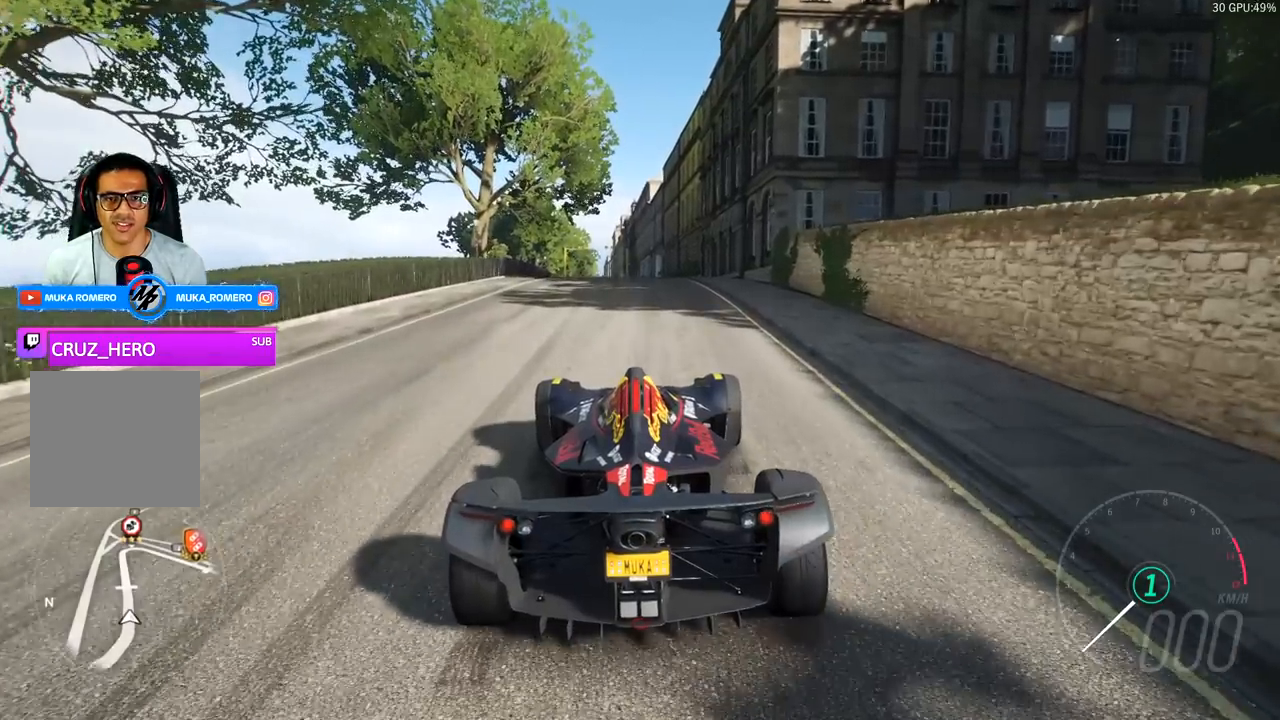
{"buttons": [], "left_stick": "center", "right_stick": "center", "events": [[33, "L2", "down"], [167, "L2", "up"]]}
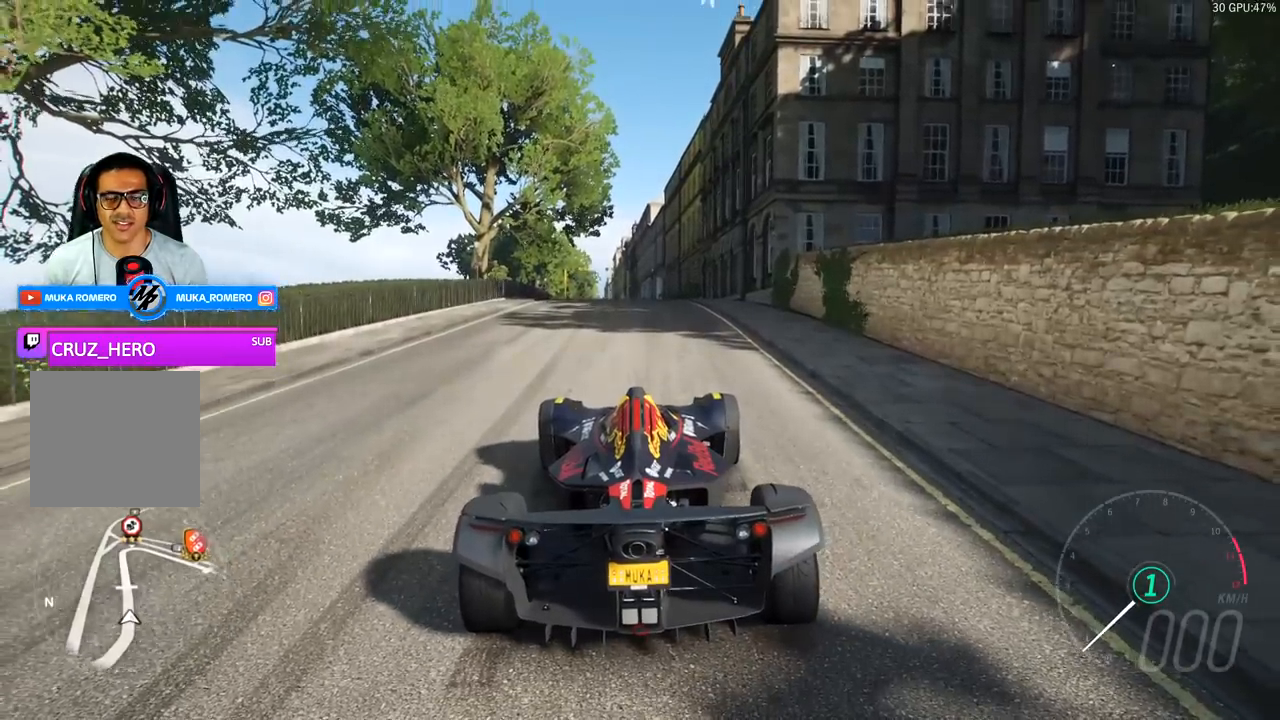
{"buttons": [], "left_stick": "center", "right_stick": "center", "events": []}
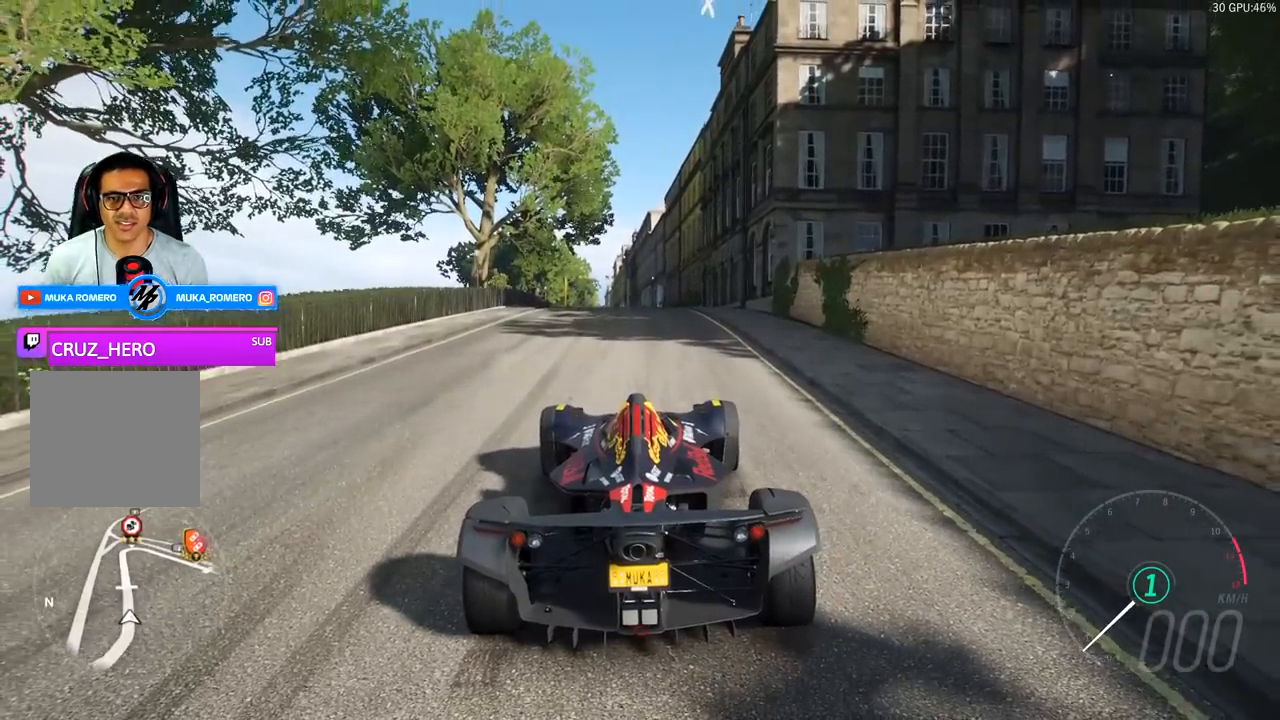
{"buttons": [], "left_stick": "center", "right_stick": "center", "events": []}
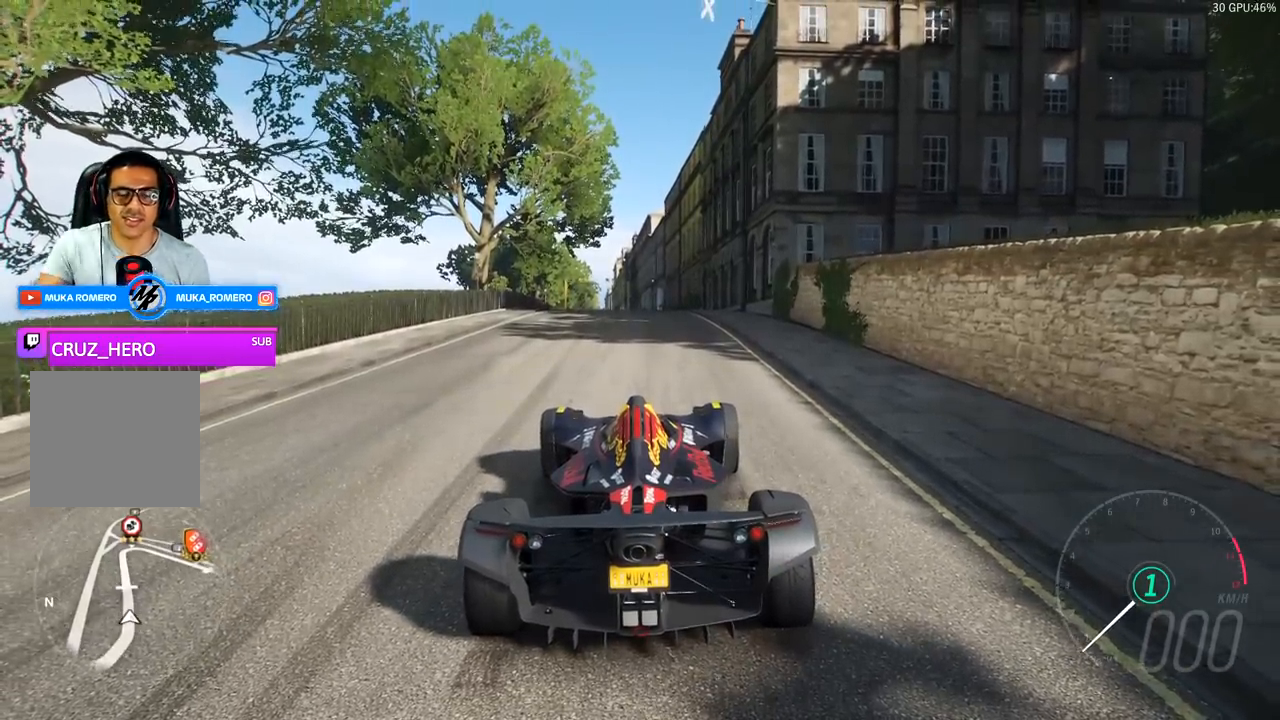
{"buttons": [], "left_stick": "center", "right_stick": "center", "events": [[133, "START", "down"], [267, "START", "up"]]}
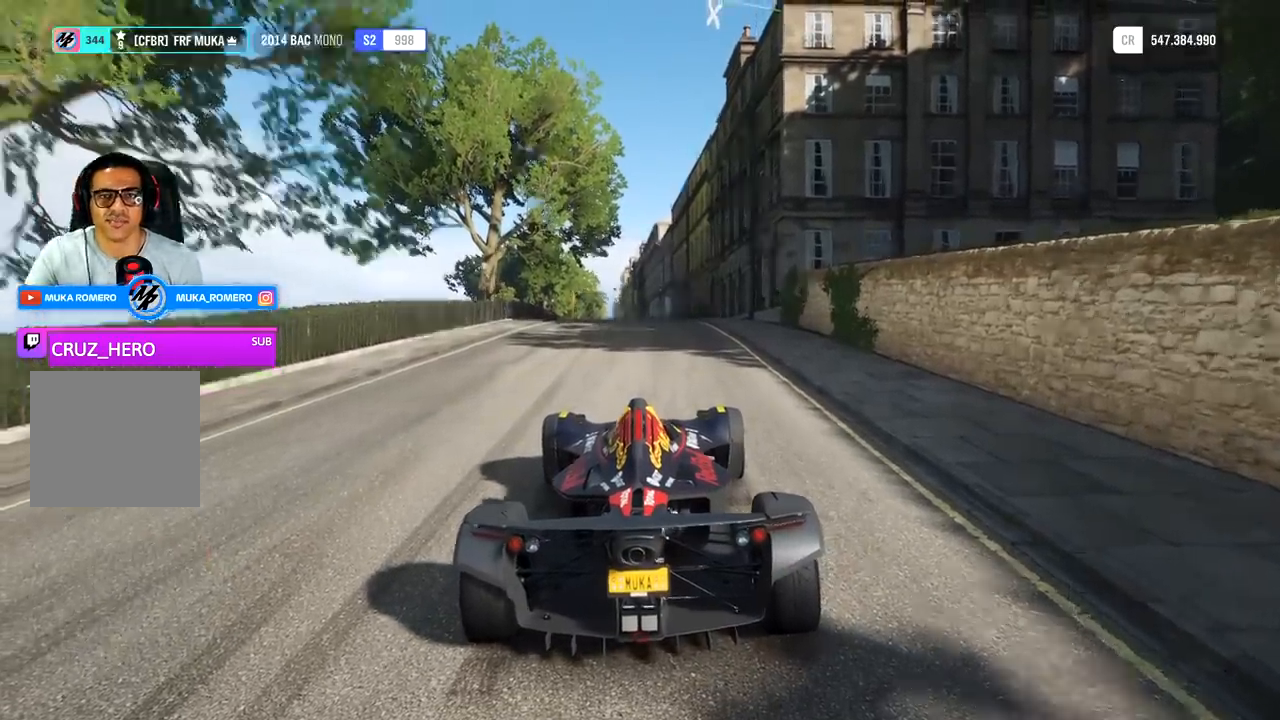
{"buttons": [], "left_stick": "center", "right_stick": "center", "events": []}
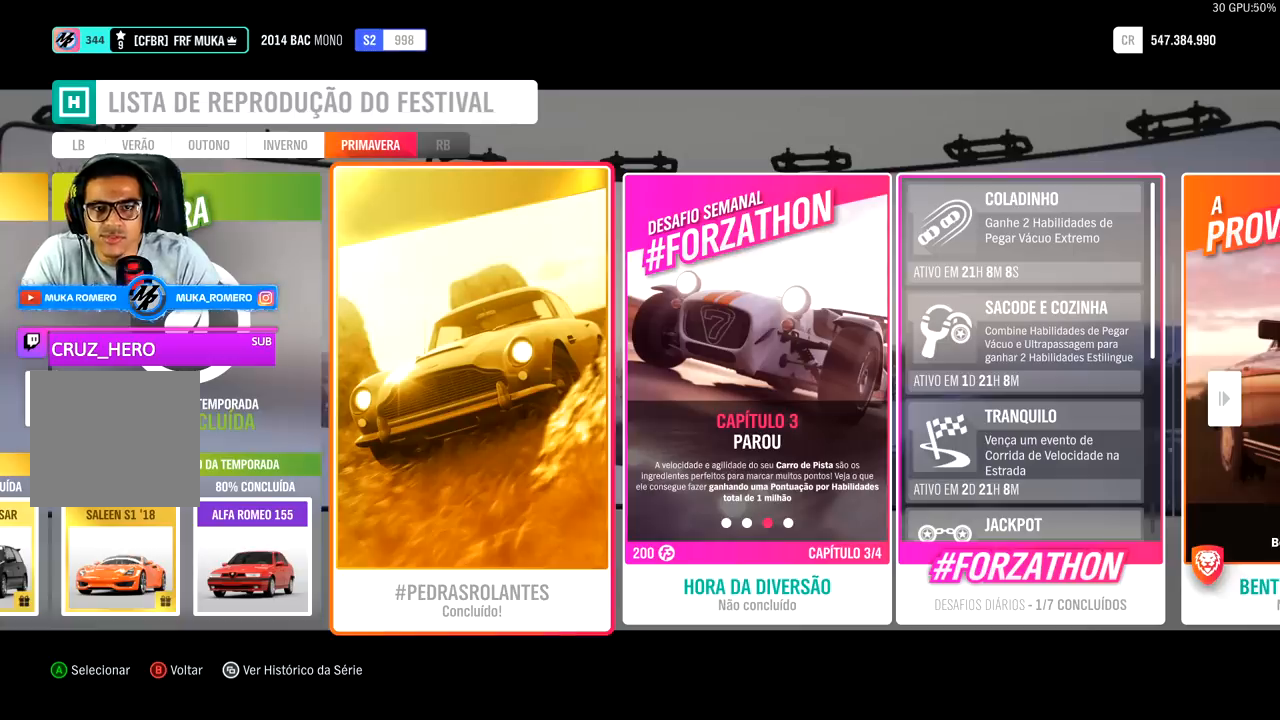
{"buttons": [], "left_stick": "center", "right_stick": "center", "events": []}
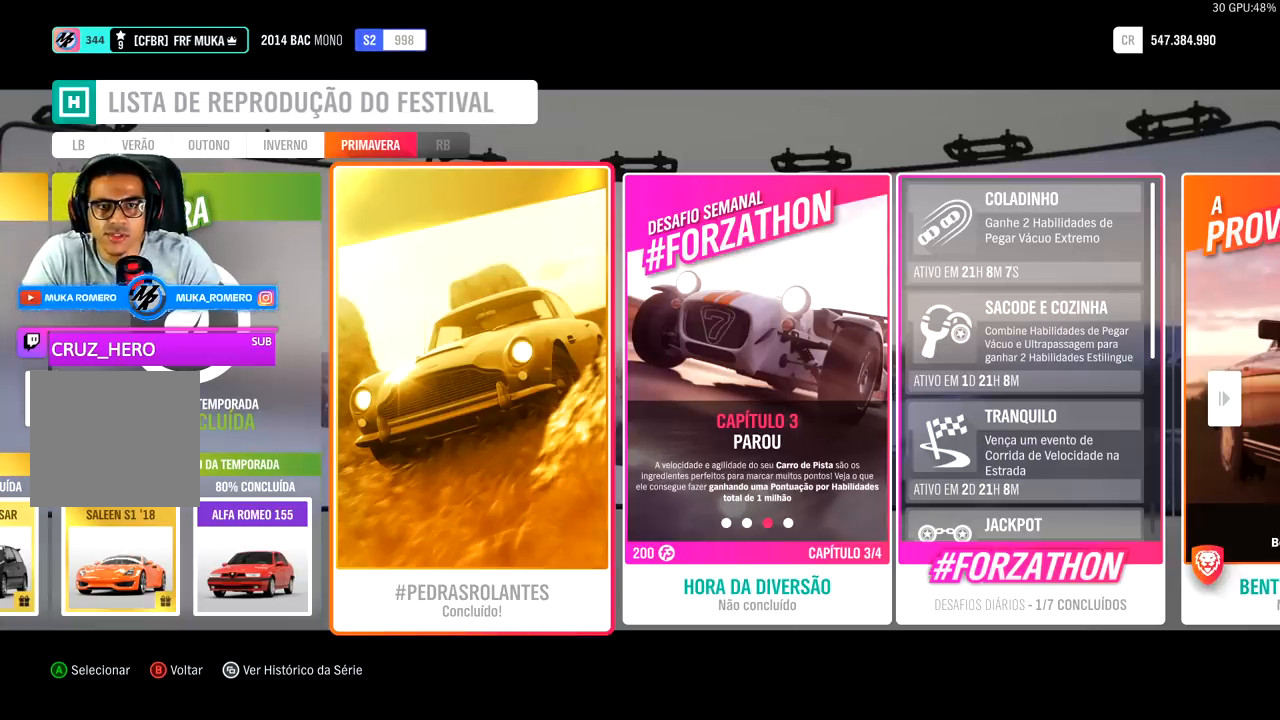
{"buttons": [], "left_stick": "center", "right_stick": "center", "events": [[233, "left_stick", "right"], [400, "left_stick", "center"]]}